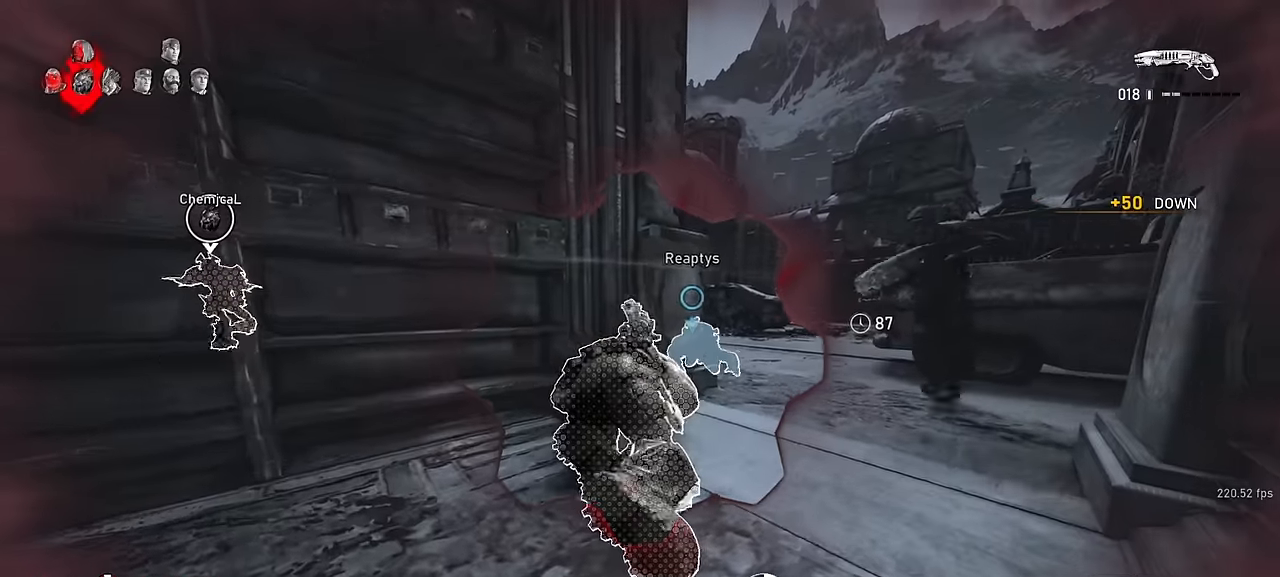
Gameplay with keyboard and mouse; each line is a JSON object with the keys and mouse buttons held at the frame after it. "events" lists presses ("down") and releases ("up") of "a", "ctrl", "d", "e", "f", "q", "r", "s", "shift", "space", "tab", "w", "mouse_left", "mouse_wheel", "mouse_right", "mouse_mb4" and "mouse_mb5" between this image and that frame as [ms after this image, input, new state], when the widget could be followed in between. "mouse_left", "mouse_wheel", "mouse_right", "mouse_mb4", "mouse_mb5" = the "left", "wheel", "right", "mb4", "mb5" buttons of the "mouse" list. No other keys are recorded. "wheel" means that the mouse wheel is clicked or scrolled. Not read: mouse_move.
{"keys": ["s", "space"], "mouse": [], "events": [[17, "space", "down"], [33, "d", "down"], [83, "space", "up"], [183, "space", "down"], [250, "space", "up"], [267, "d", "up"], [333, "shift", "up"], [333, "space", "down"], [417, "space", "up"], [500, "space", "down"]]}
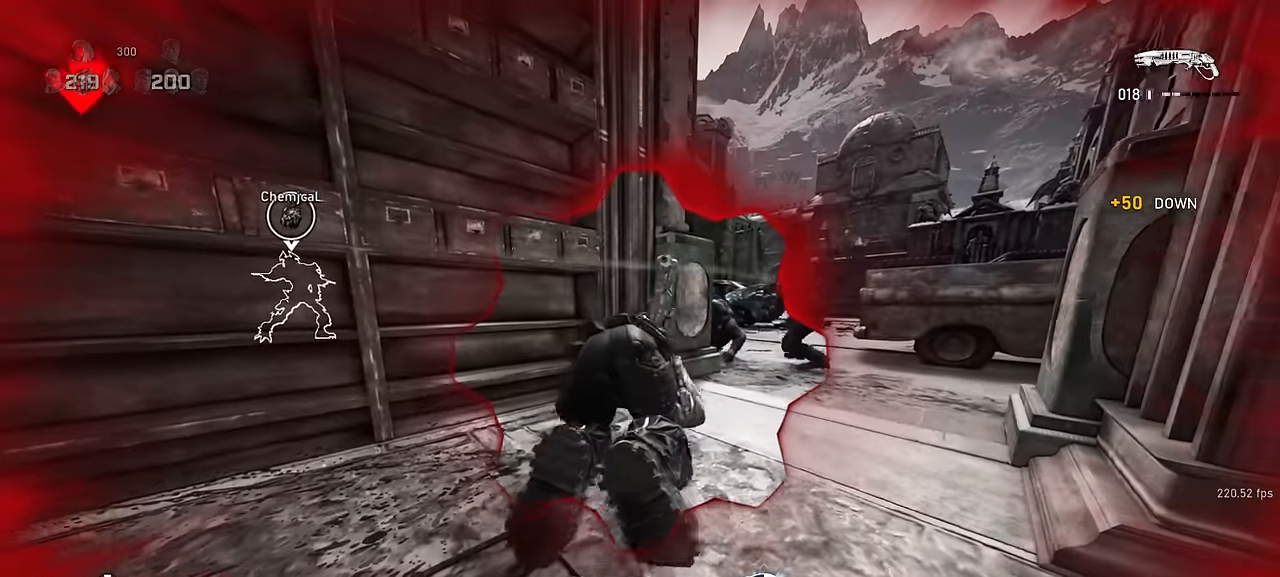
{"keys": ["d", "shift", "space"], "mouse": [], "events": [[67, "d", "down"], [67, "space", "up"], [150, "space", "down"], [233, "s", "up"], [233, "space", "up"], [317, "space", "down"], [383, "shift", "down"], [400, "space", "up"], [500, "space", "down"]]}
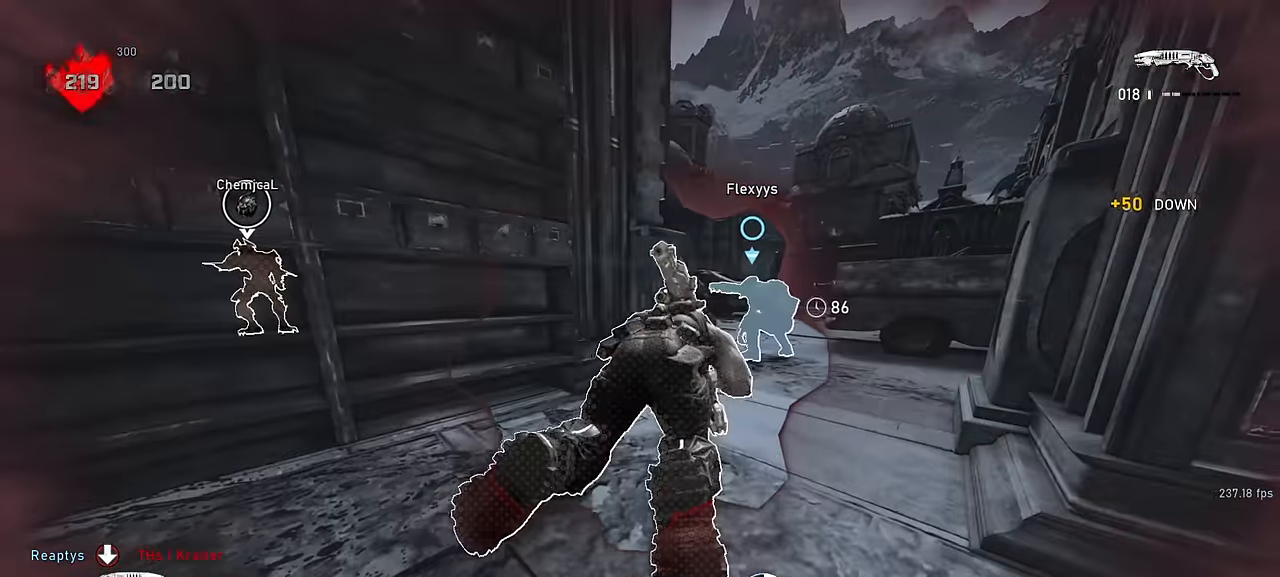
{"keys": ["s", "space"], "mouse": [], "events": [[67, "space", "up"], [150, "space", "down"], [233, "space", "up"], [250, "s", "down"], [300, "shift", "up"], [317, "space", "down"], [383, "d", "up"], [400, "space", "up"], [483, "space", "down"]]}
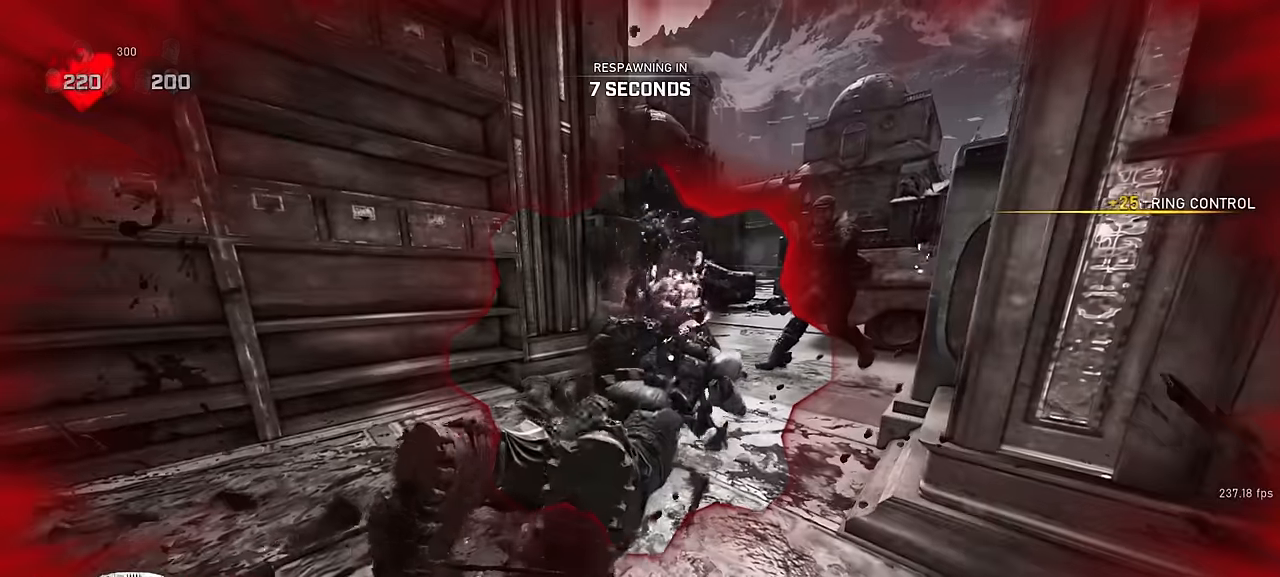
{"keys": [], "mouse": [], "events": [[83, "s", "up"], [83, "space", "up"]]}
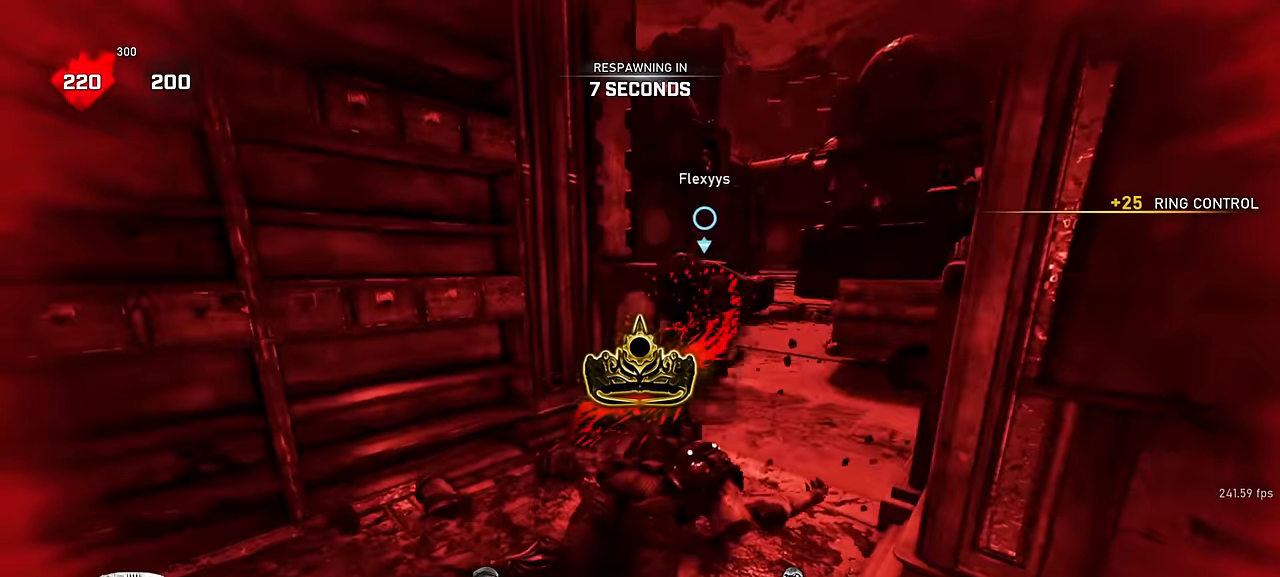
{"keys": [], "mouse": [], "events": []}
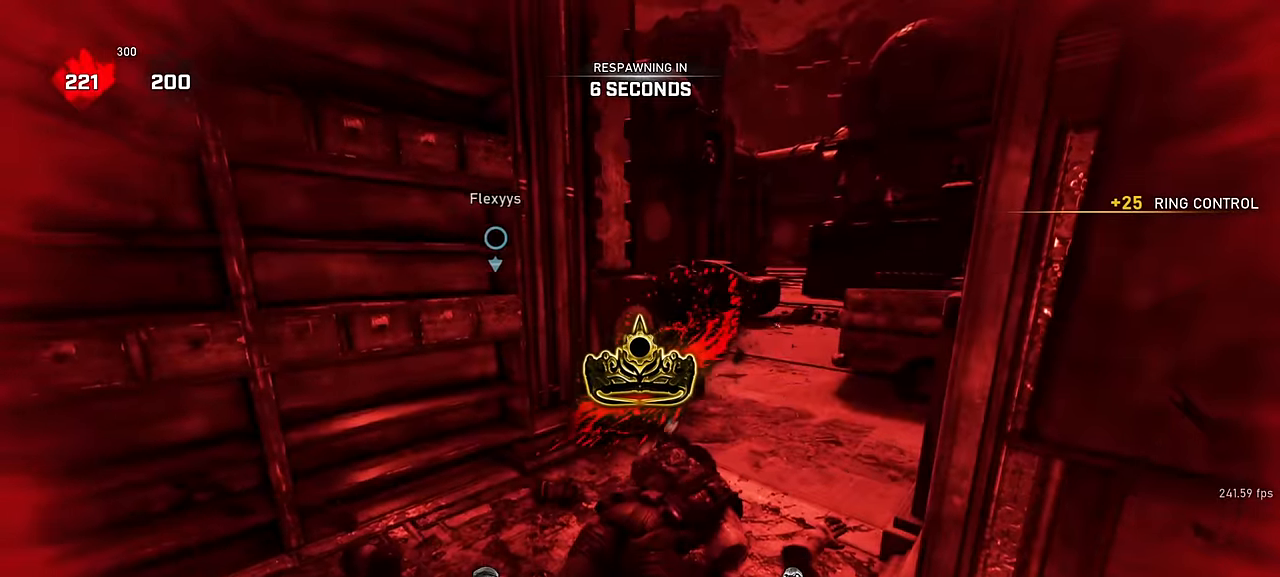
{"keys": [], "mouse": [], "events": [[150, "tab", "down"], [217, "tab", "up"], [416, "tab", "down"], [483, "tab", "up"]]}
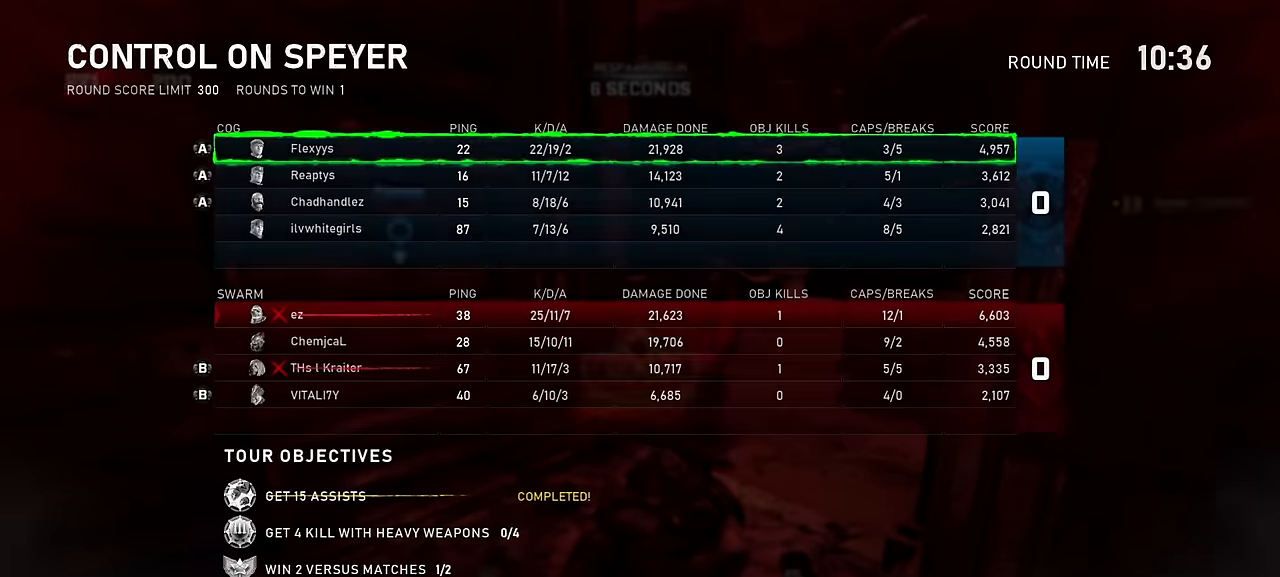
{"keys": [], "mouse": [], "events": [[283, "tab", "down"], [350, "tab", "up"]]}
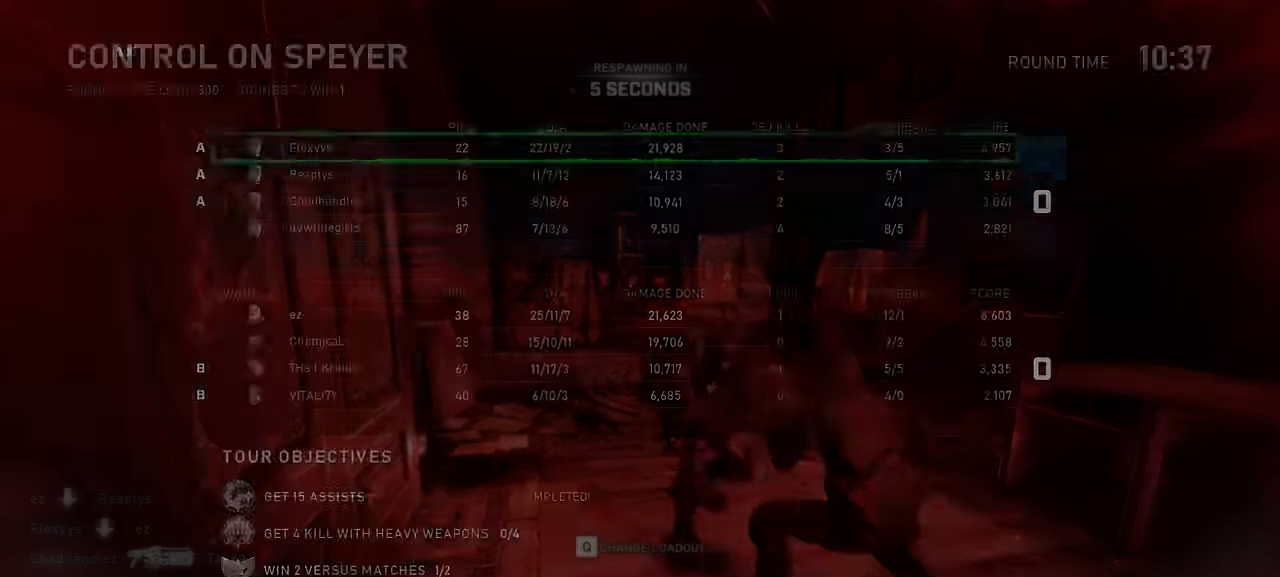
{"keys": [], "mouse": [], "events": [[400, "tab", "down"], [483, "tab", "up"]]}
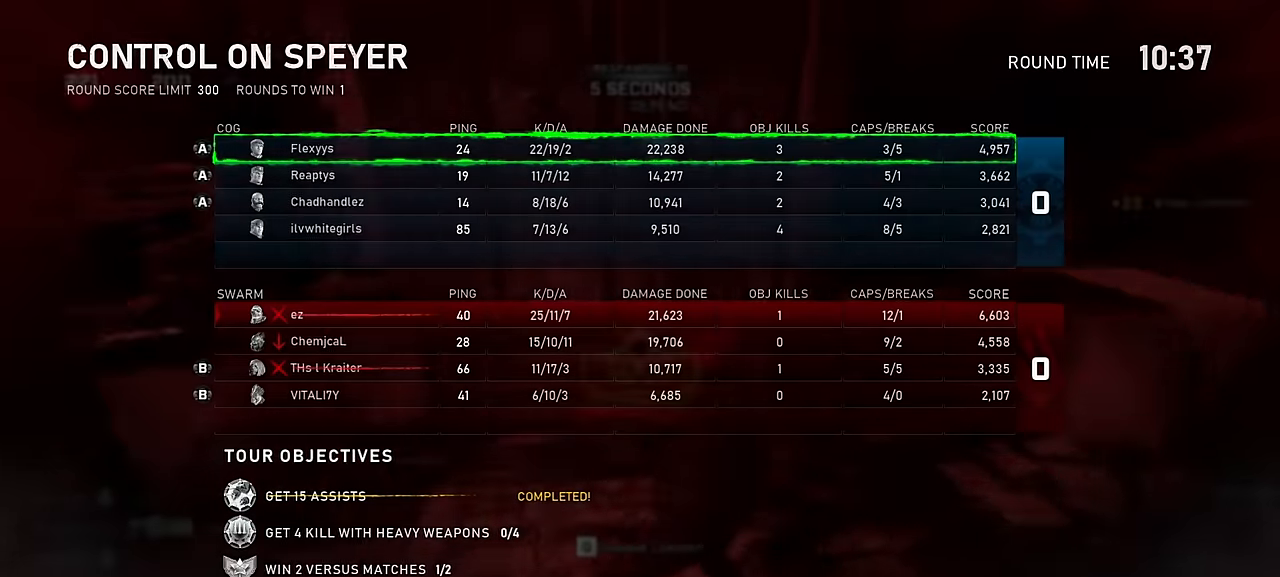
{"keys": ["tab"], "mouse": [], "events": [[450, "tab", "down"]]}
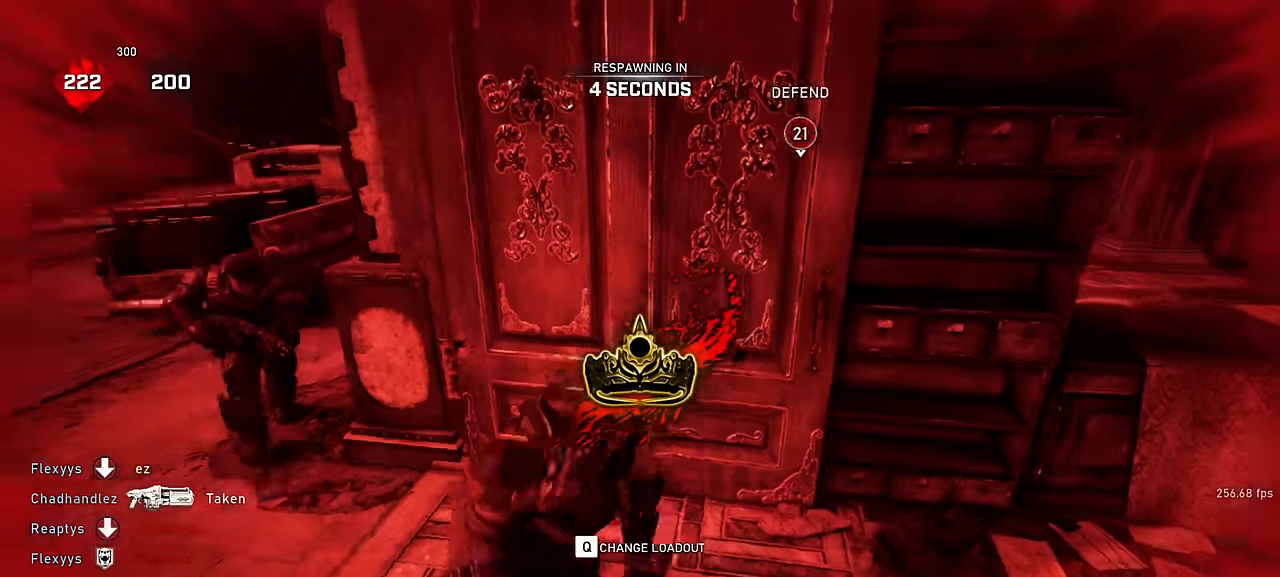
{"keys": [], "mouse": [], "events": [[16, "tab", "up"], [116, "tab", "down"], [183, "tab", "up"]]}
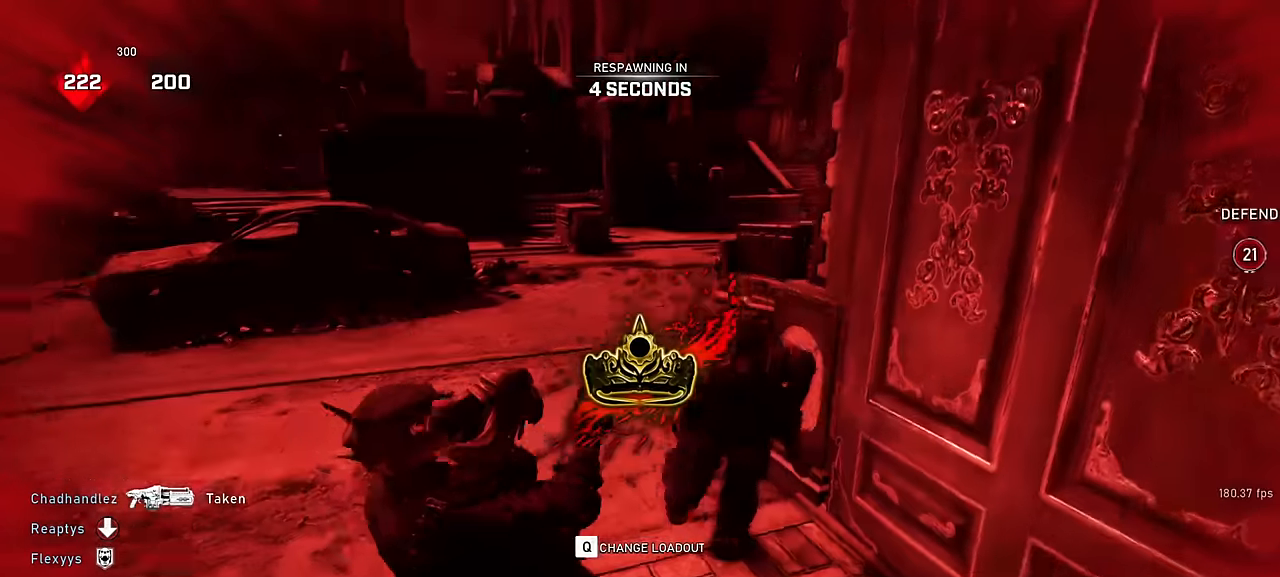
{"keys": [], "mouse": [], "events": []}
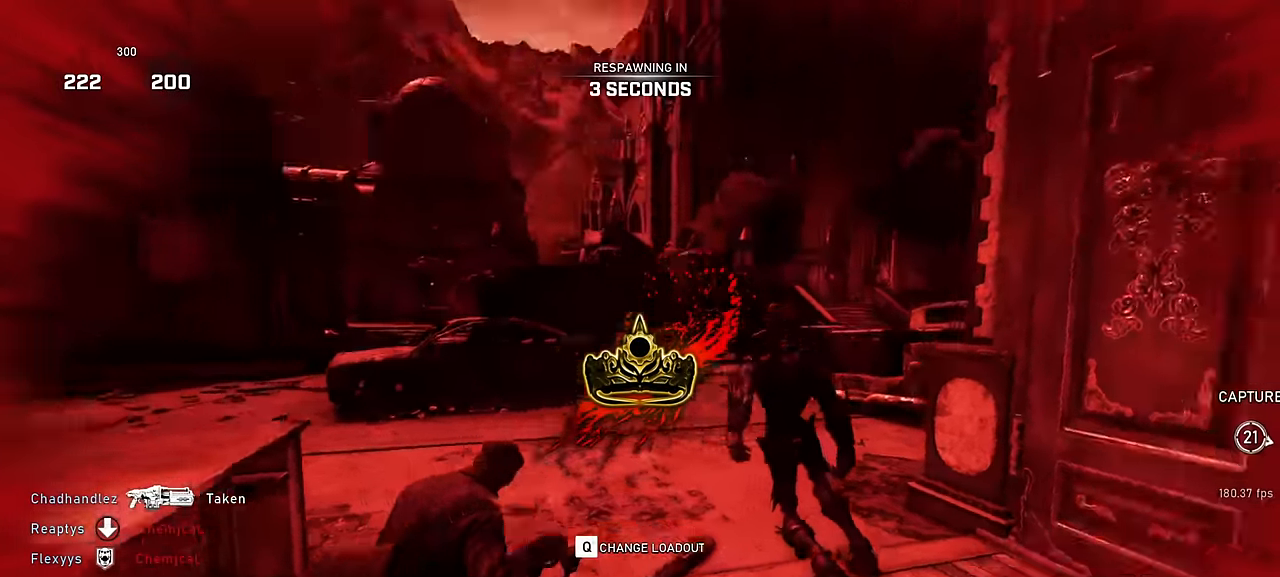
{"keys": [], "mouse": [], "events": []}
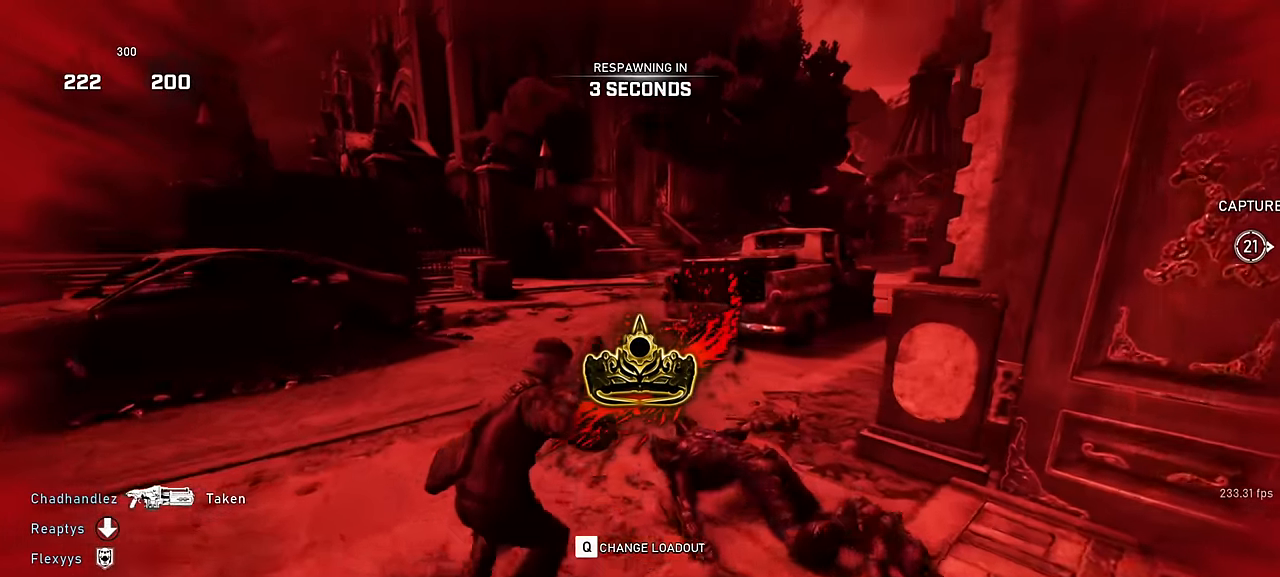
{"keys": [], "mouse": [], "events": []}
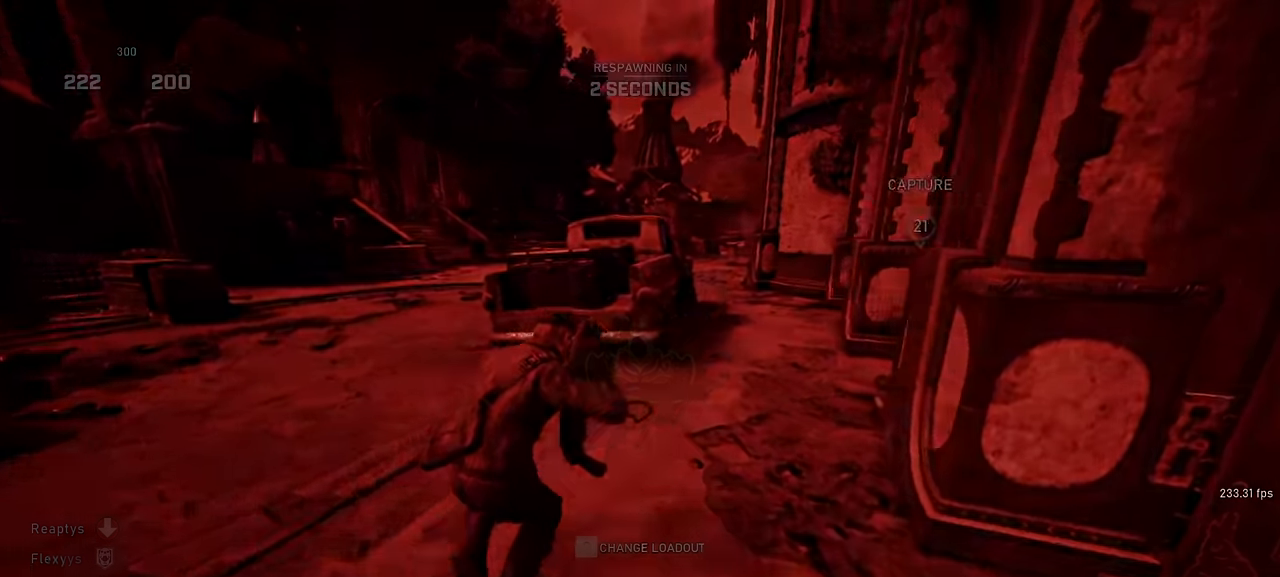
{"keys": [], "mouse": [], "events": []}
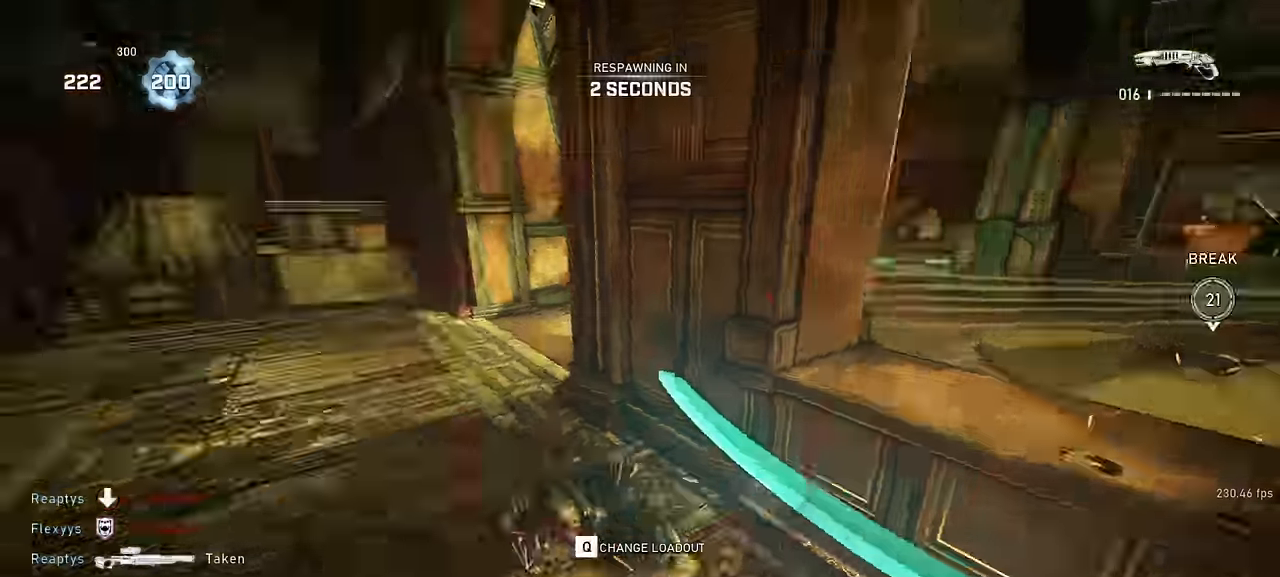
{"keys": [], "mouse": [], "events": []}
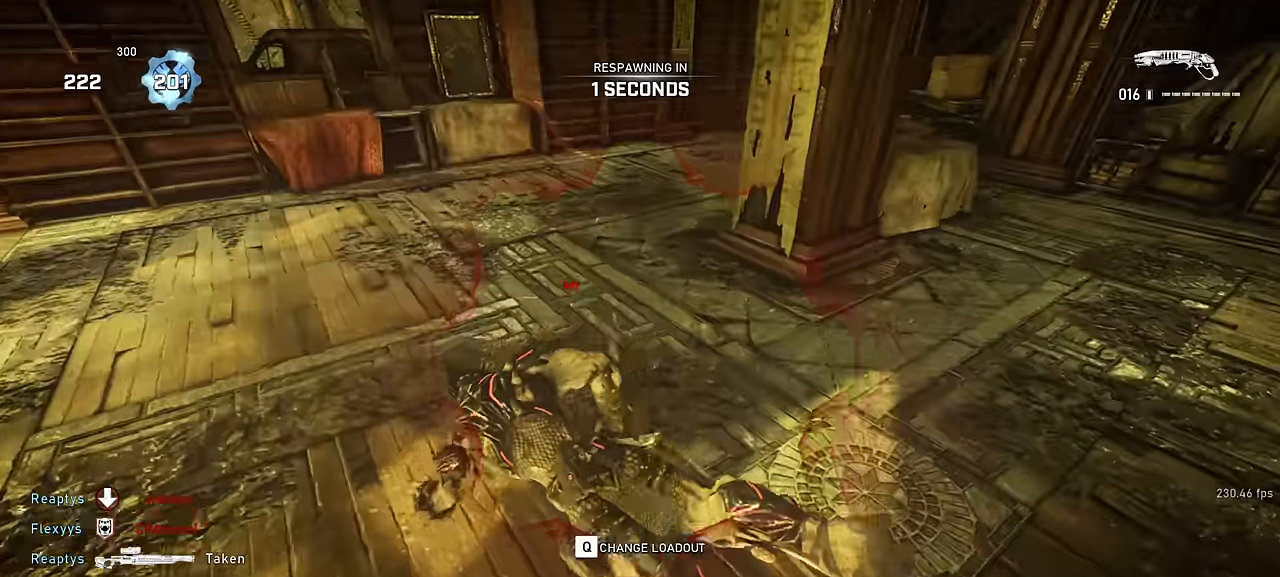
{"keys": [], "mouse": [], "events": []}
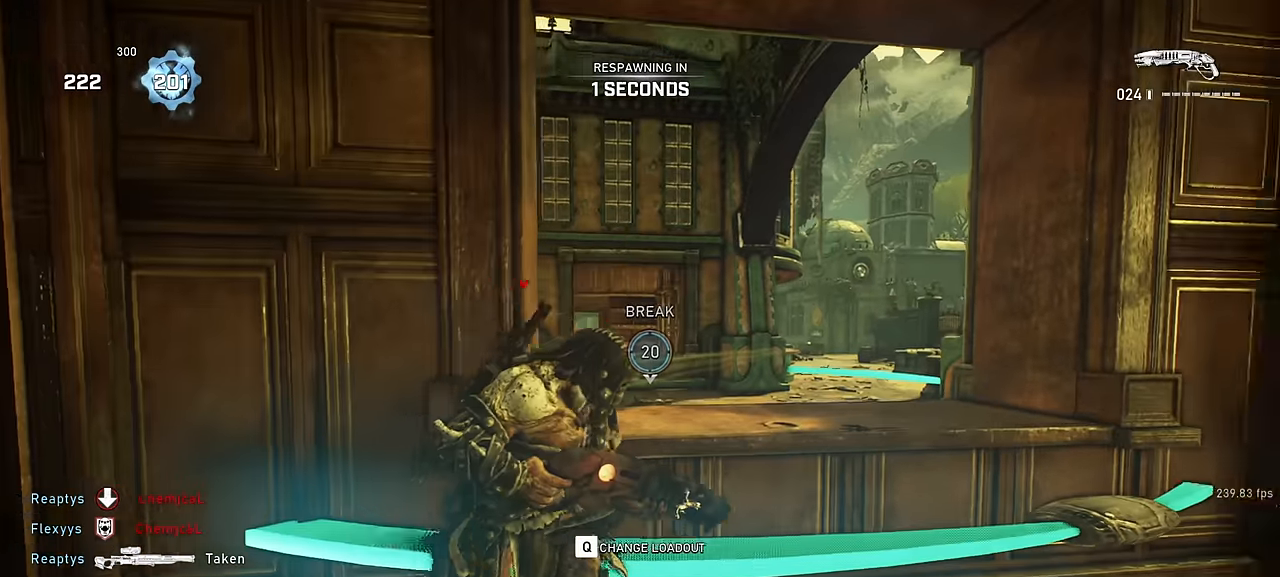
{"keys": ["shift", "w"], "mouse": [], "events": [[366, "w", "down"], [416, "mouse_wheel", "down"], [433, "shift", "down"], [500, "mouse_wheel", "up"]]}
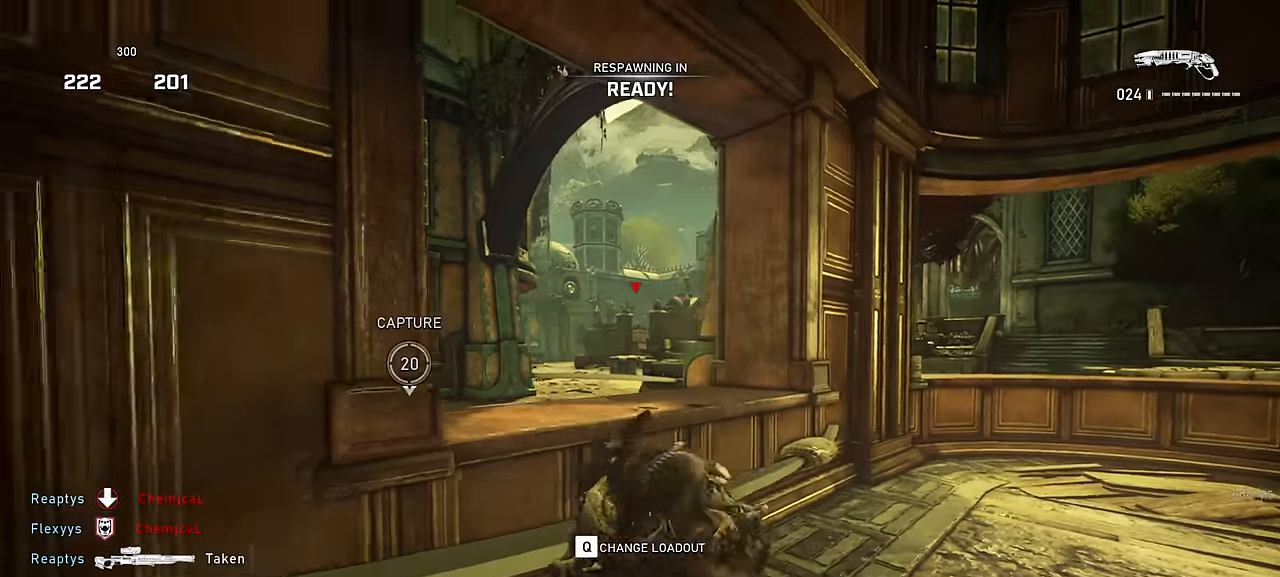
{"keys": [], "mouse": [], "events": [[50, "w", "up"], [83, "shift", "up"], [116, "r", "down"], [166, "w", "down"], [183, "r", "up"], [283, "w", "up"], [350, "w", "down"], [466, "w", "up"]]}
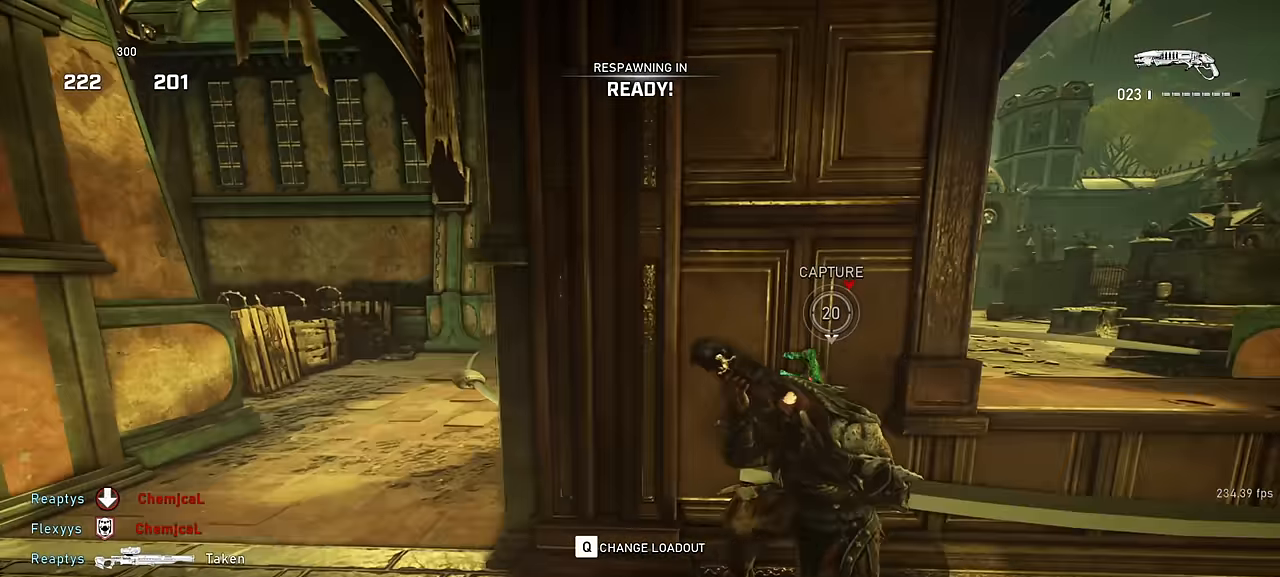
{"keys": ["shift", "w"], "mouse": [], "events": [[83, "w", "down"], [116, "shift", "down"], [133, "shift", "up"], [150, "w", "up"], [266, "w", "down"], [283, "shift", "down"], [383, "shift", "up"], [400, "w", "up"], [483, "w", "down"], [500, "shift", "down"]]}
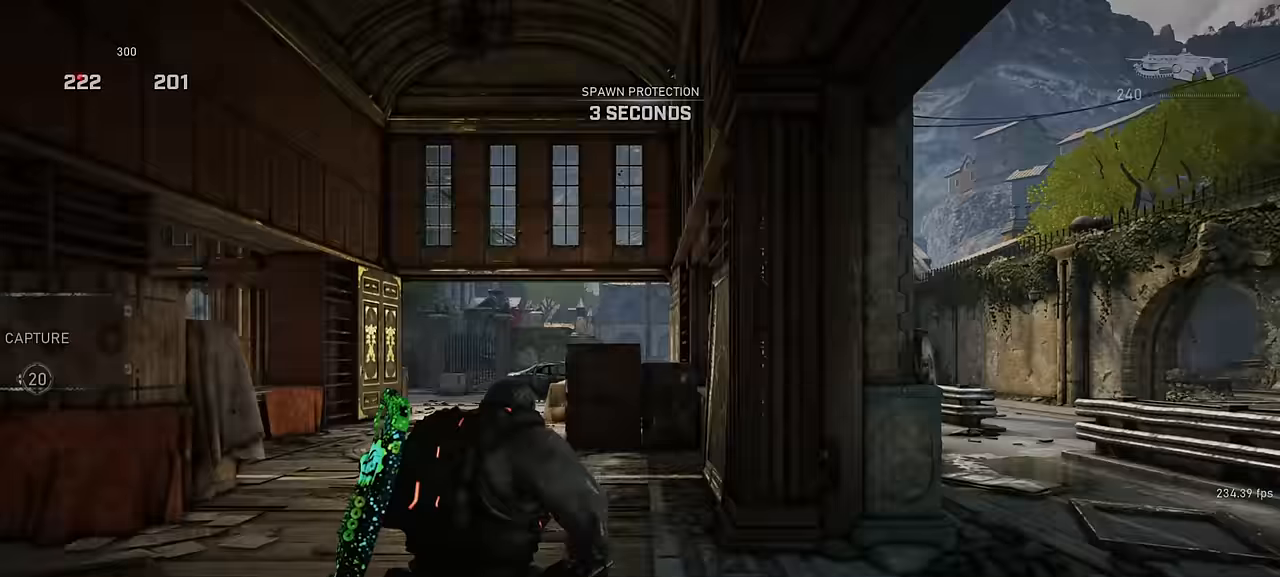
{"keys": ["a", "shift", "space", "w"], "mouse": [], "events": [[17, "space", "down"], [83, "r", "down"], [200, "r", "up"], [383, "a", "down"]]}
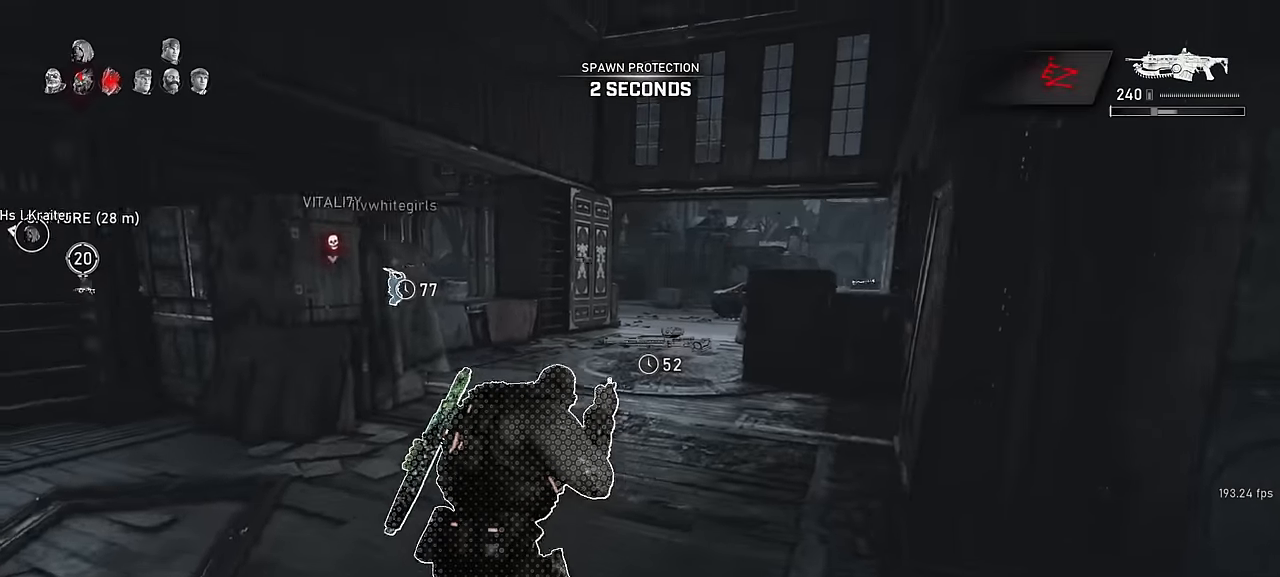
{"keys": ["a", "space", "w"], "mouse": [], "events": [[33, "a", "up"], [367, "shift", "up"], [483, "a", "down"]]}
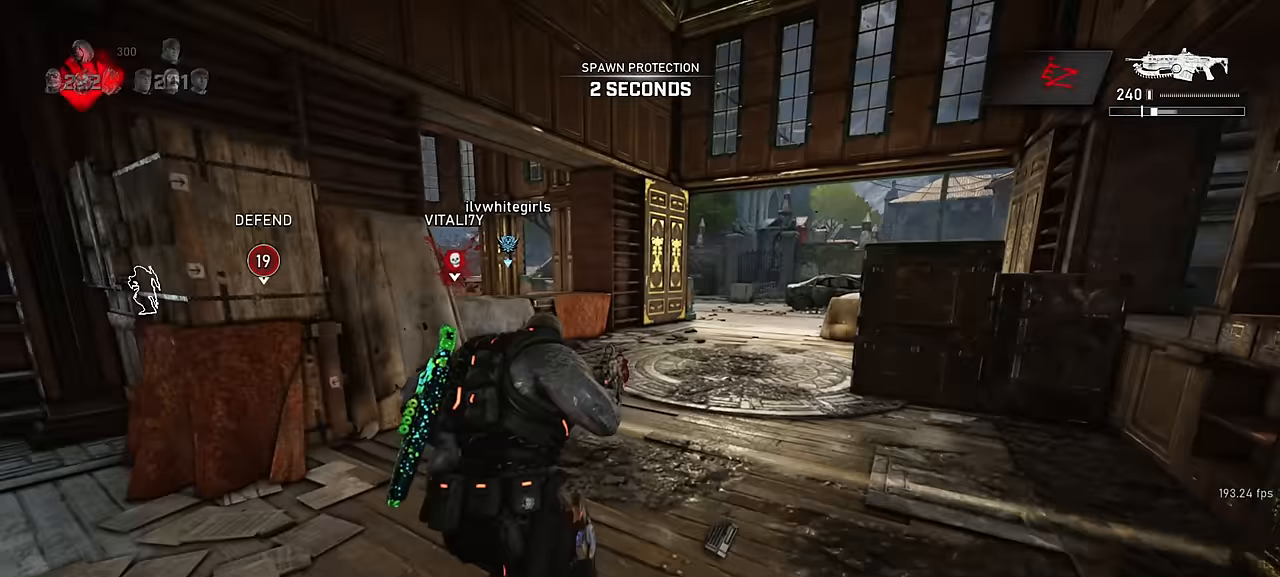
{"keys": ["shift", "space", "w"], "mouse": [], "events": [[67, "r", "down"], [83, "a", "up"], [133, "r", "up"], [150, "shift", "down"]]}
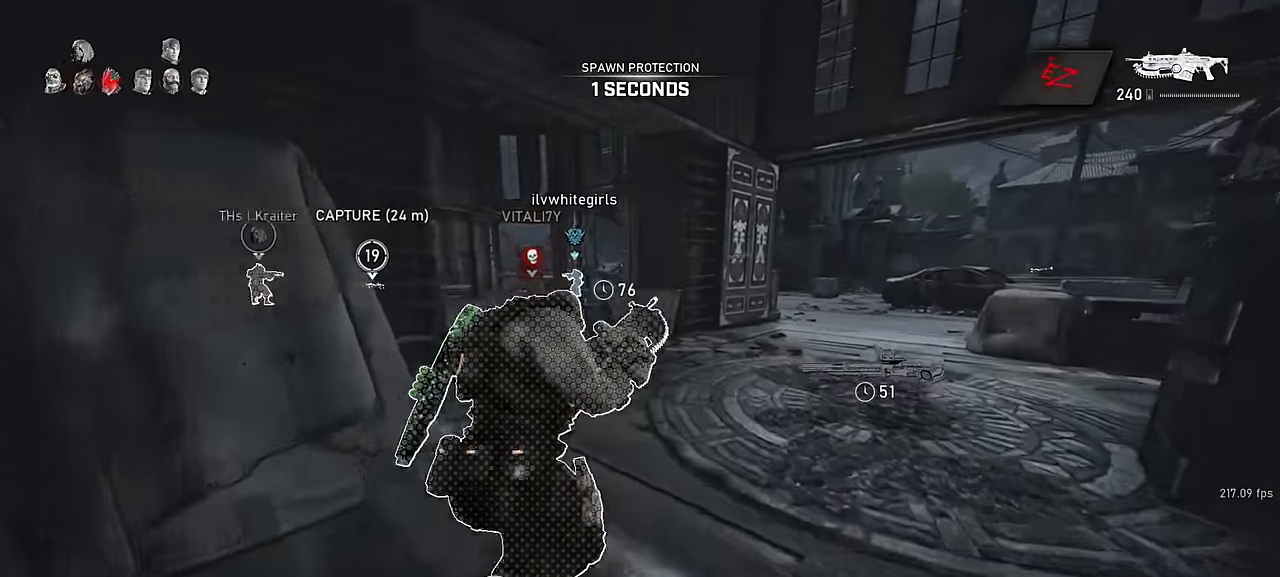
{"keys": ["w"], "mouse": [], "events": [[350, "shift", "up"], [367, "space", "up"]]}
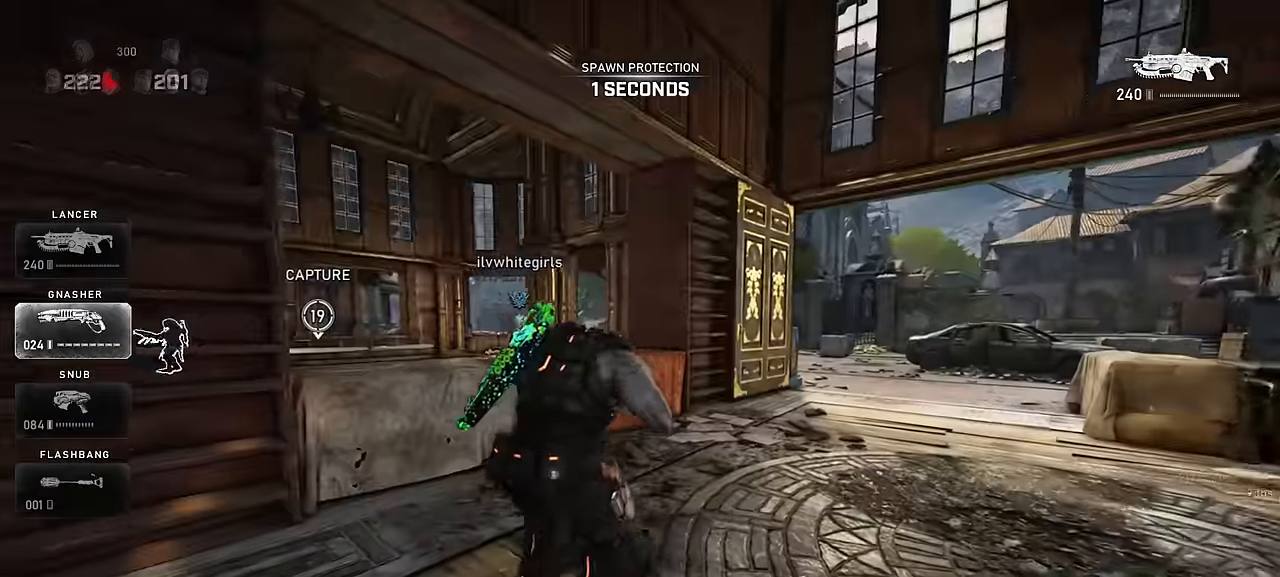
{"keys": ["w"], "mouse": [], "events": [[117, "shift", "down"], [383, "shift", "up"]]}
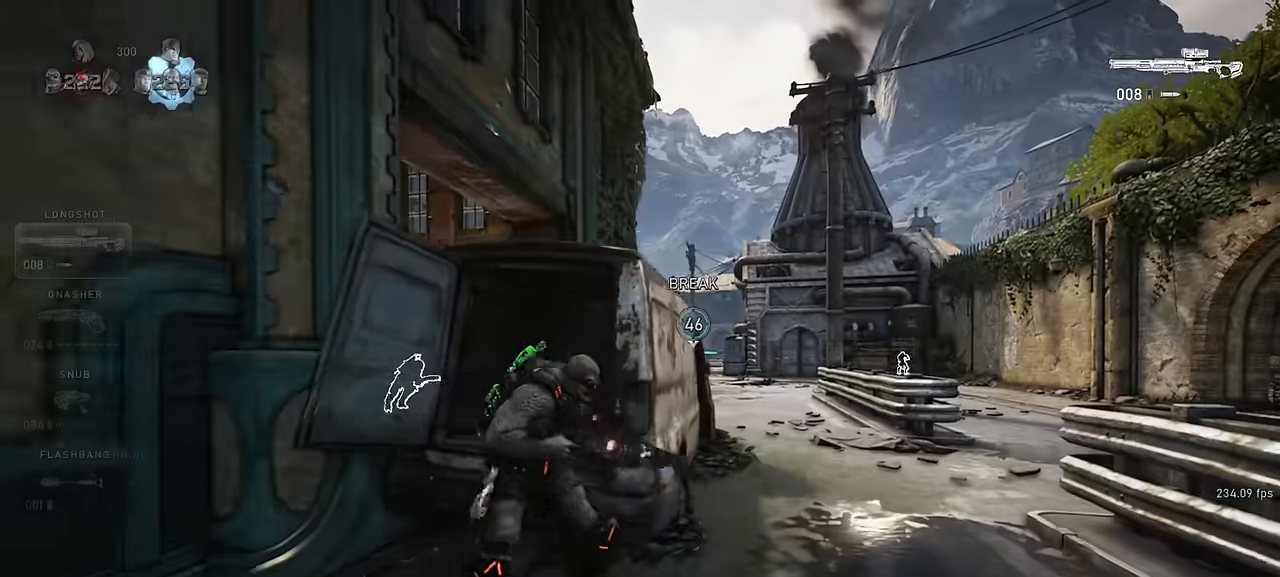
{"keys": ["d", "q", "w"], "mouse": ["right"], "events": [[367, "space", "down"], [467, "d", "down"], [467, "mouse_right", "down"], [483, "q", "down"], [483, "space", "up"]]}
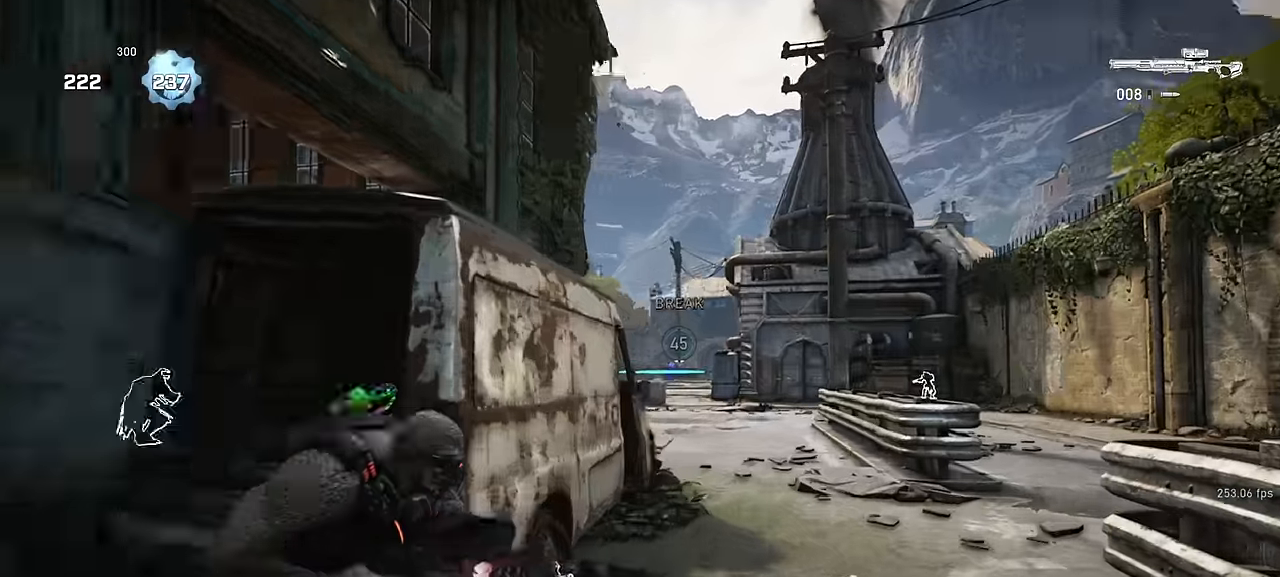
{"keys": [], "mouse": ["right"], "events": [[33, "w", "up"], [67, "q", "up"], [100, "mouse_wheel", "down"], [133, "q", "down"], [200, "mouse_wheel", "up"], [250, "q", "up"], [483, "d", "up"]]}
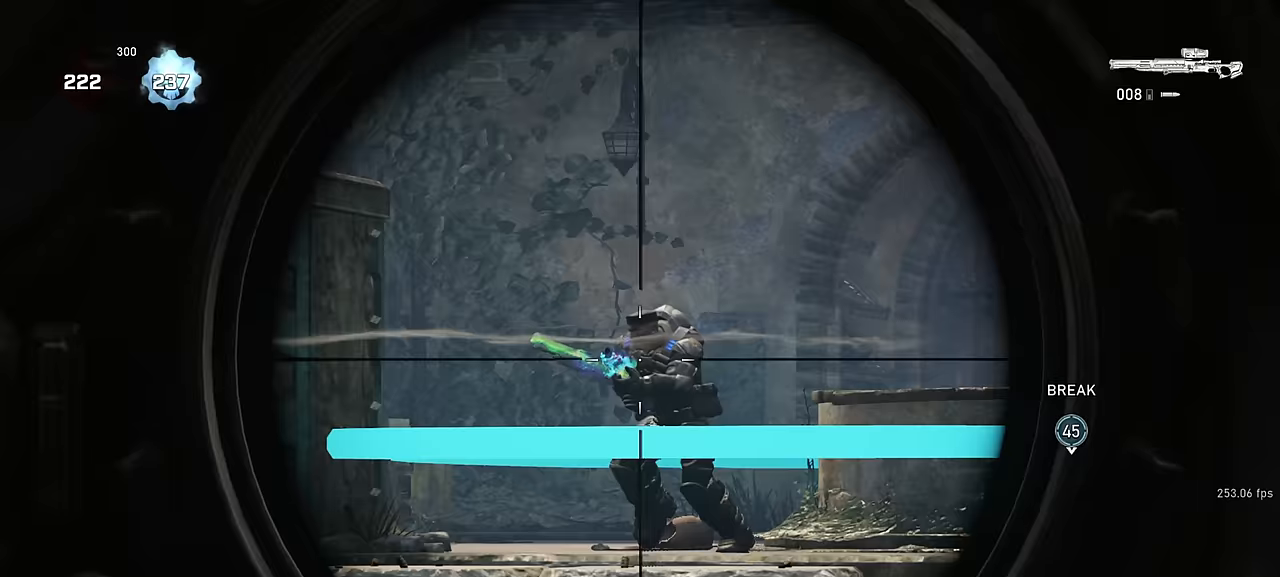
{"keys": ["space", "w"], "mouse": [], "events": [[217, "a", "down"], [267, "mouse_left", "down"], [267, "space", "down"], [300, "d", "down"], [300, "w", "down"], [317, "a", "up"], [333, "w", "up"], [400, "mouse_left", "up"], [400, "mouse_right", "up"], [400, "w", "down"], [483, "d", "up"]]}
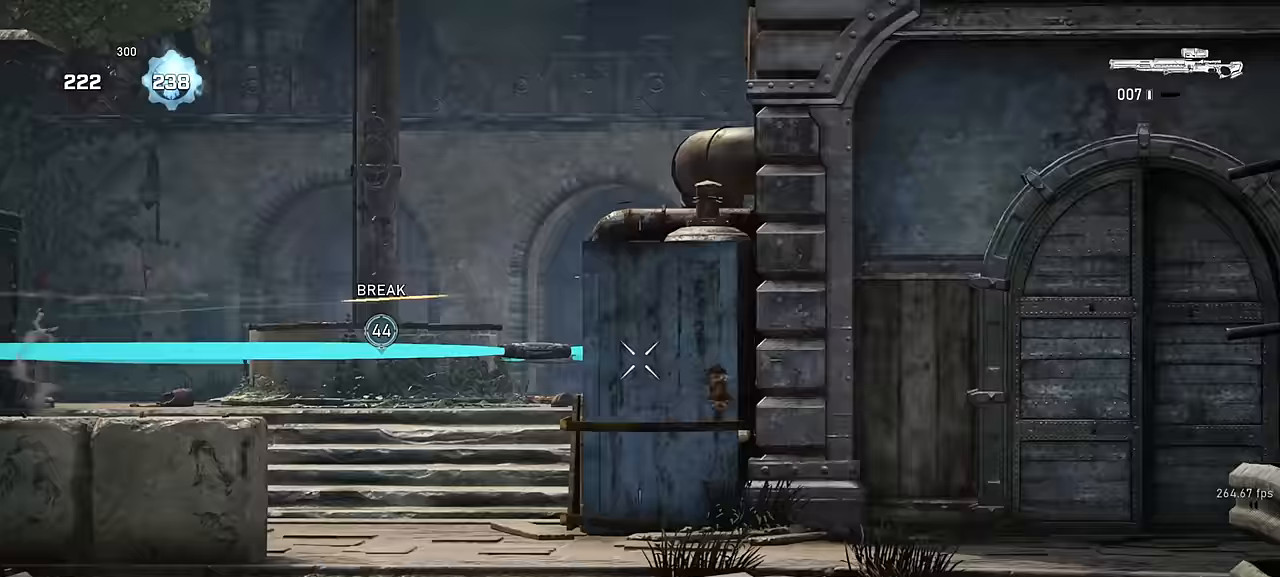
{"keys": ["d", "shift", "w"], "mouse": [], "events": [[83, "shift", "down"], [250, "shift", "up"], [267, "d", "down"], [400, "shift", "down"], [500, "space", "up"]]}
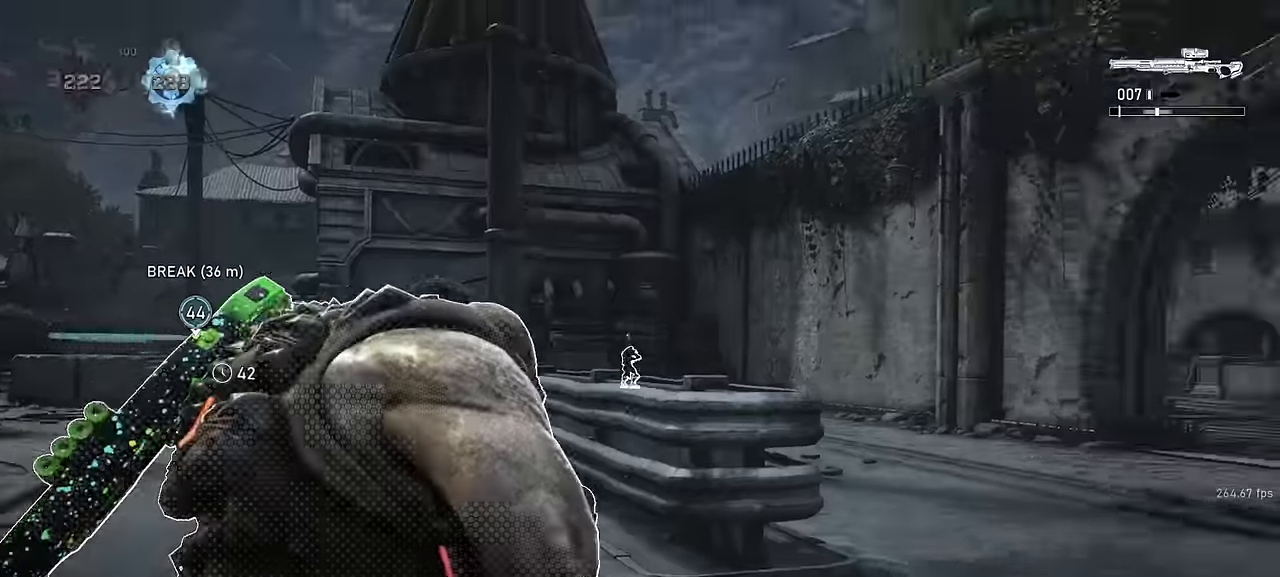
{"keys": ["w"], "mouse": [], "events": [[33, "d", "up"], [50, "shift", "up"]]}
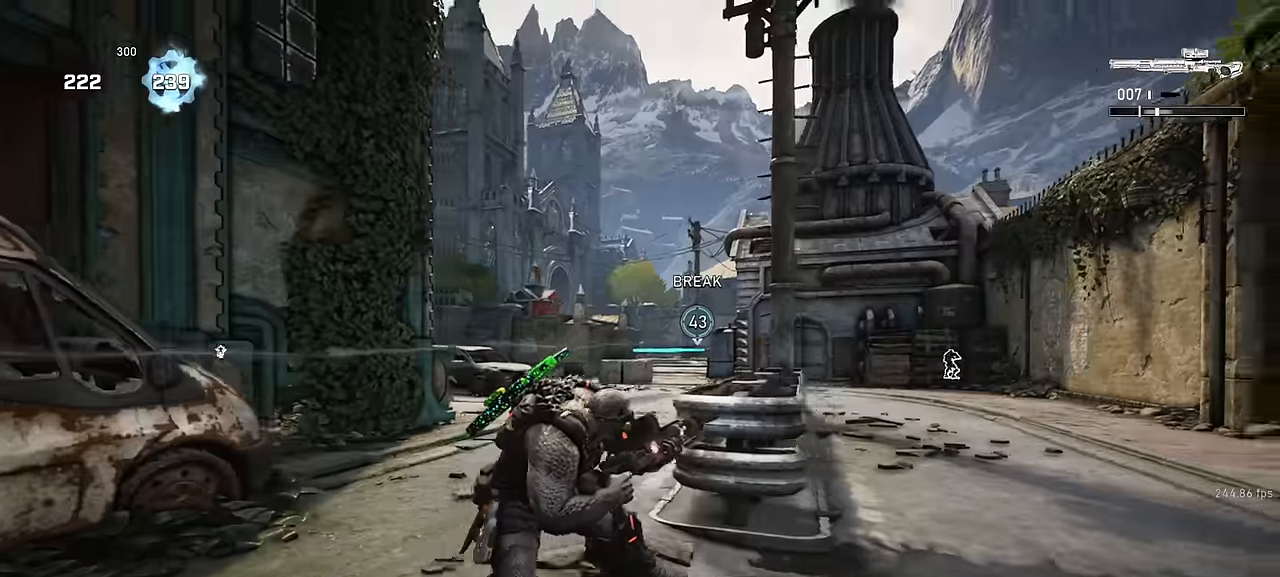
{"keys": ["w"], "mouse": [], "events": [[33, "shift", "down"], [83, "space", "down"], [383, "shift", "up"], [433, "space", "up"]]}
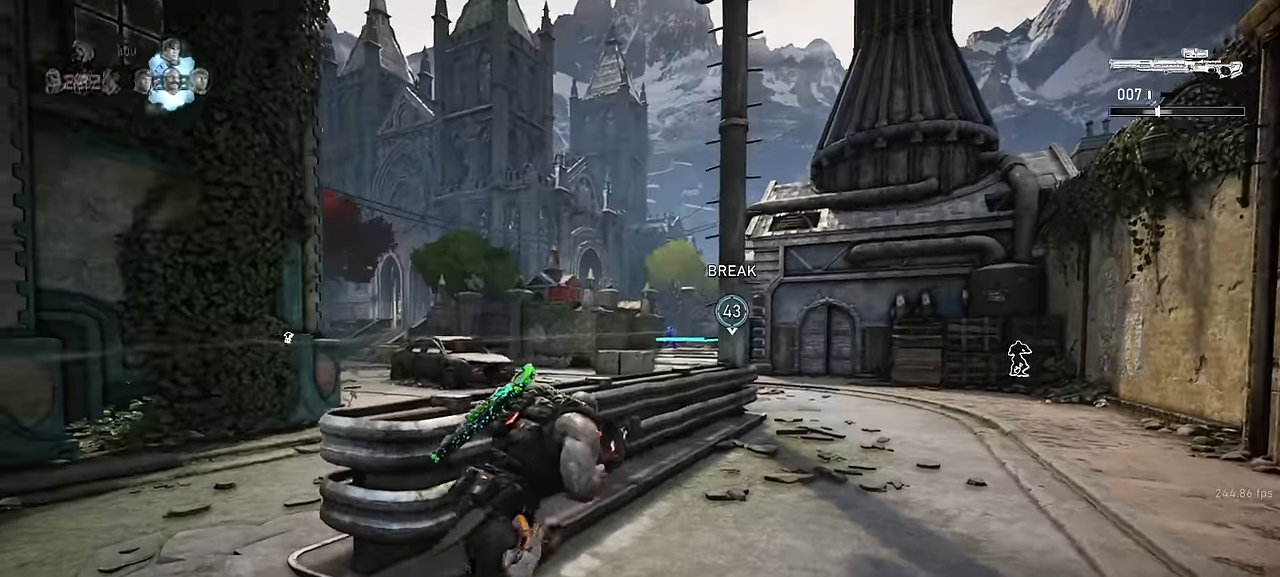
{"keys": [], "mouse": [], "events": [[33, "r", "down"], [83, "r", "up"], [333, "w", "up"]]}